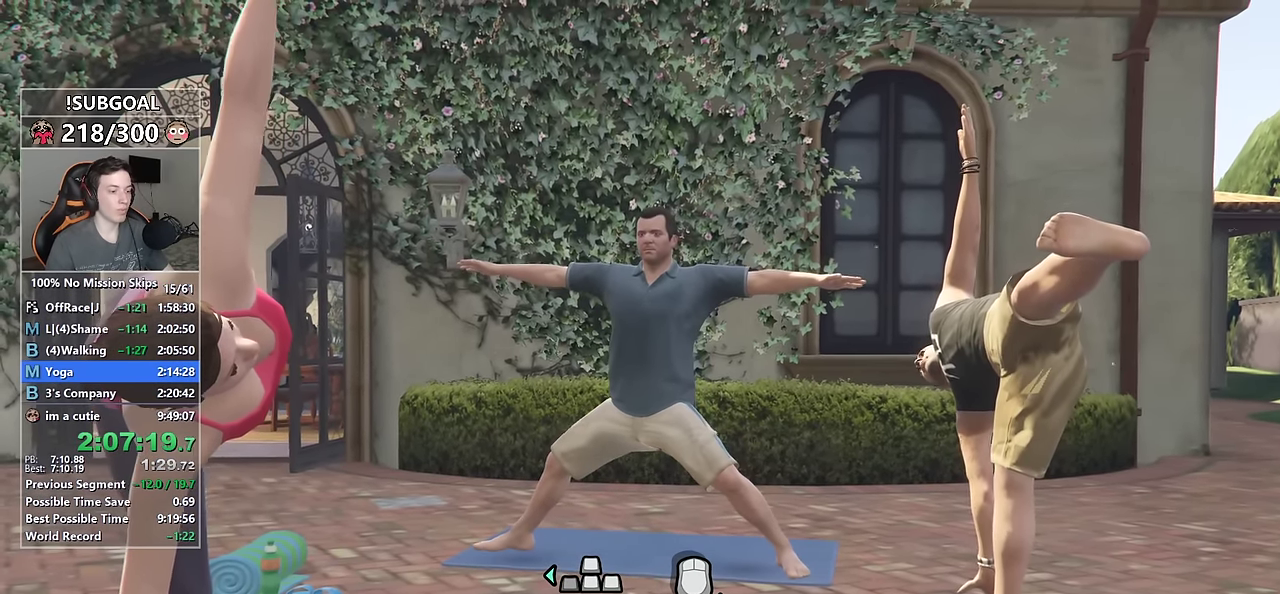
Gameplay with keyboard and mouse; each line is a JSON object with the keys and mouse buttons held at the frame after it. "events" lists presses ("down") and releases ("up") of "1", "2", "3", "4", "5", "6", "7", "a", "c", "caps_lock", "ctrl", "d", "e", "escape", "f", "f1", "f2", "f3", "g", "num4", "num5", "num6", "p", "q", "r", "return", "s", "shift", "space", "tab", "v", "w", "mouse_left", "mouse_middle", "mouse_right", "mouse_mb4", "mouse_mb5", "mouse_wheel_up" and "mouse_wheel_down" between this image and that frame as [ms after this image, input, new state], when the widget could be followed in between. "mouse_left", "mouse_middle", "mouse_right", "mouse_mb4", "mouse_mb5", "mouse_wheel_up", "mouse_wheel_down" = the "left", "middle", "right", "mb4", "mb5", "wheel_up", "wheel_down" buttons of the "mouse" list. No other keys are recorded. Not read: mouse_move.
{"keys": ["a"], "mouse": ["left", "right"], "events": []}
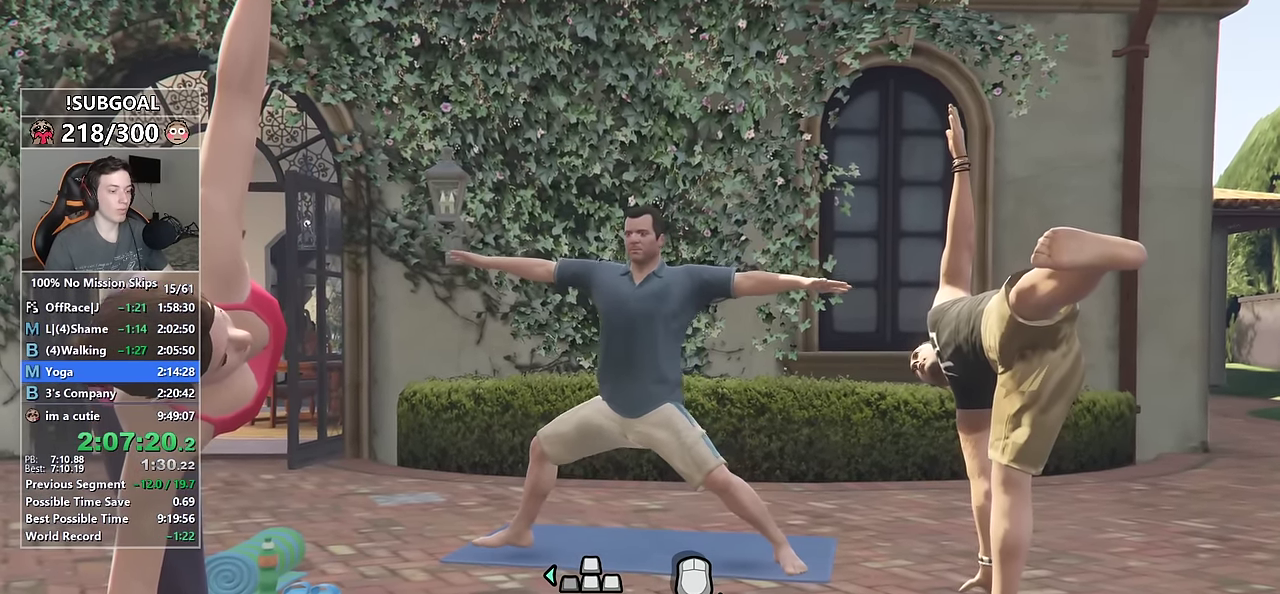
{"keys": ["a"], "mouse": ["left", "right"], "events": []}
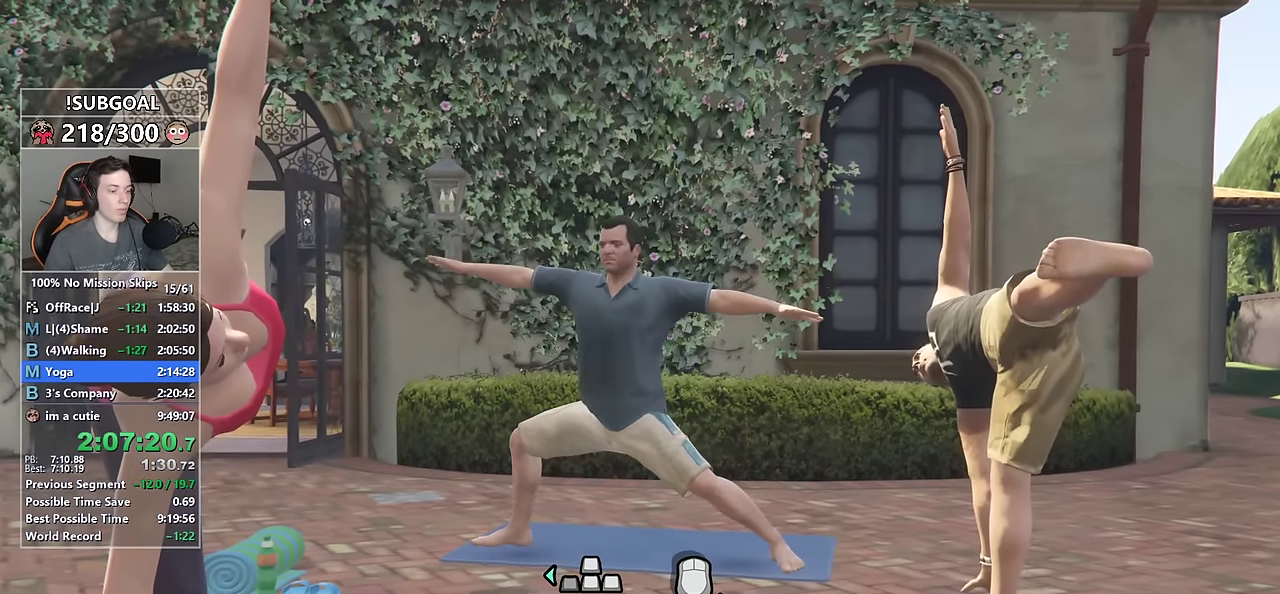
{"keys": ["a"], "mouse": ["left", "right"], "events": []}
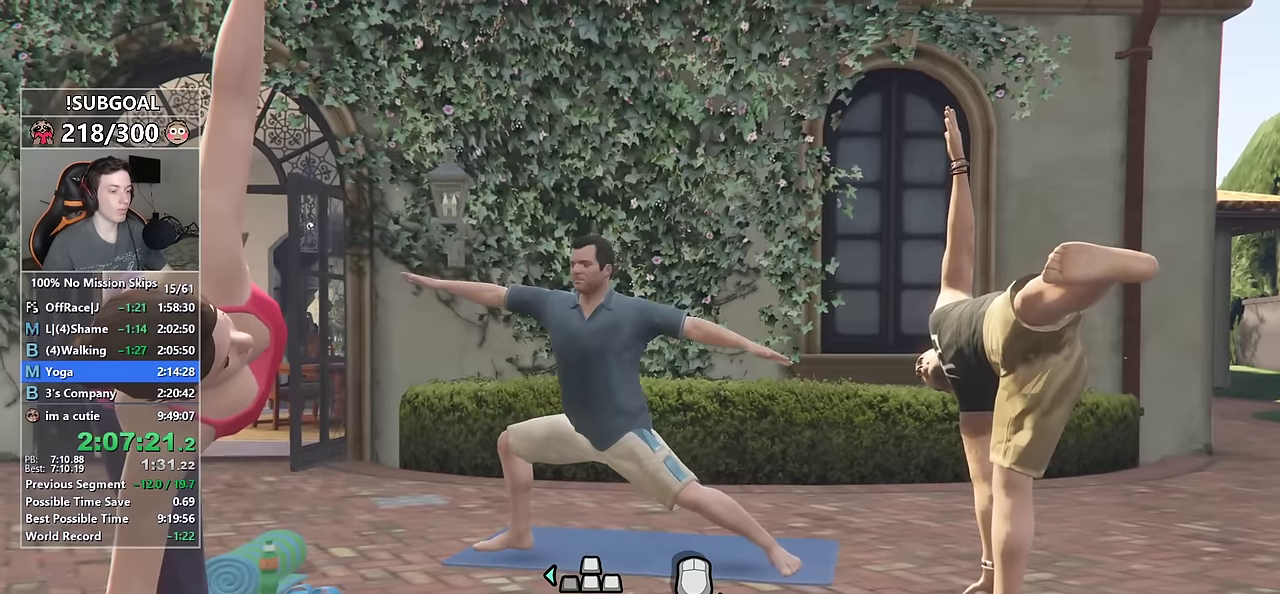
{"keys": ["a"], "mouse": ["left", "right"], "events": []}
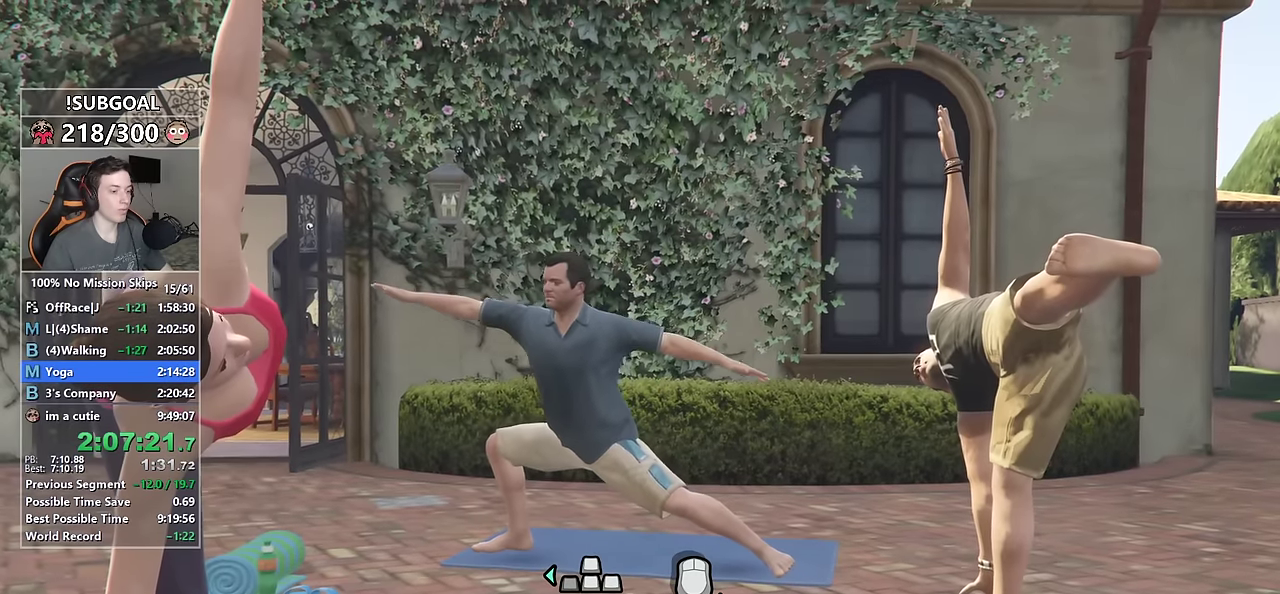
{"keys": ["a"], "mouse": ["left", "right"], "events": []}
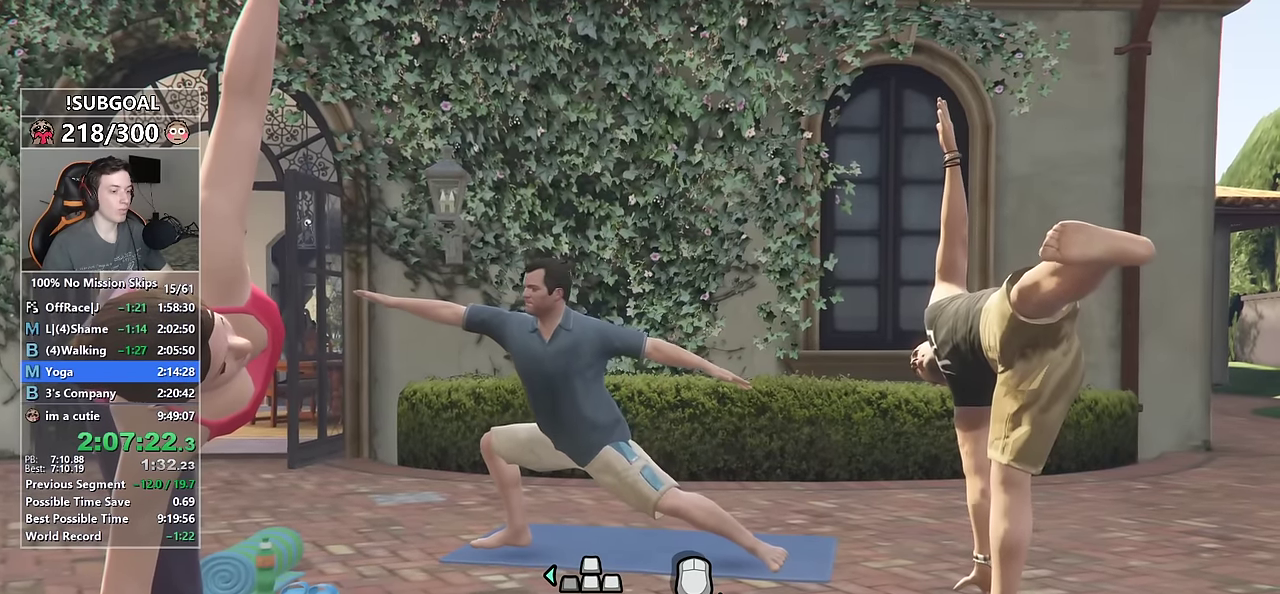
{"keys": ["a"], "mouse": ["left", "right"], "events": []}
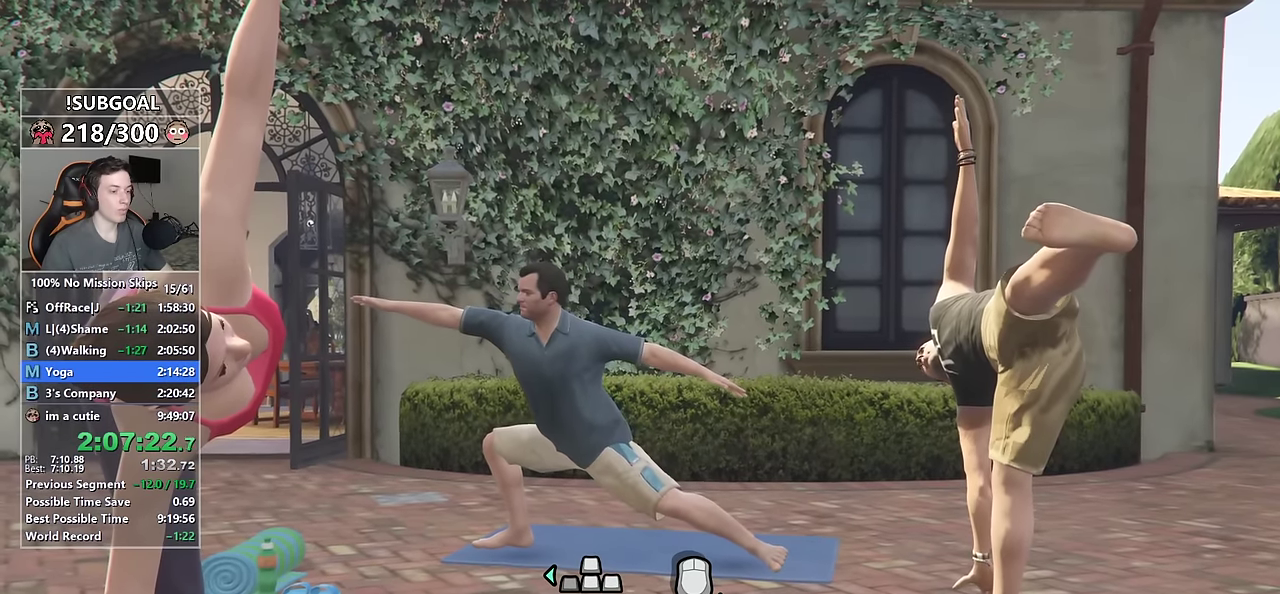
{"keys": ["a"], "mouse": ["left", "right"], "events": []}
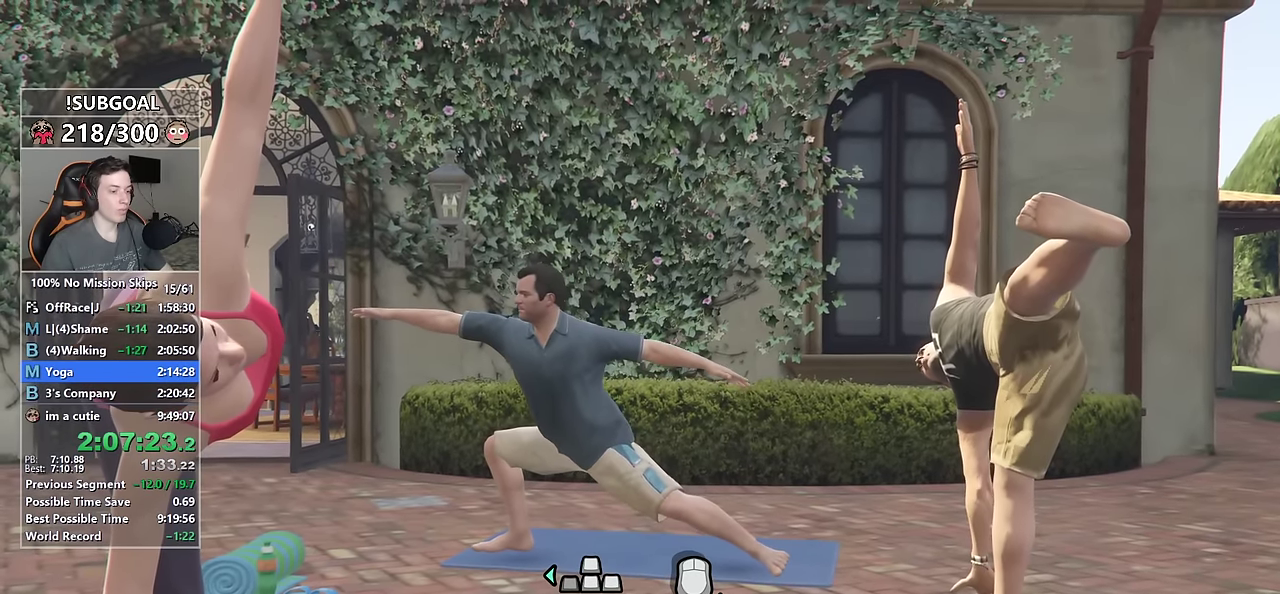
{"keys": ["a"], "mouse": ["left", "right"], "events": []}
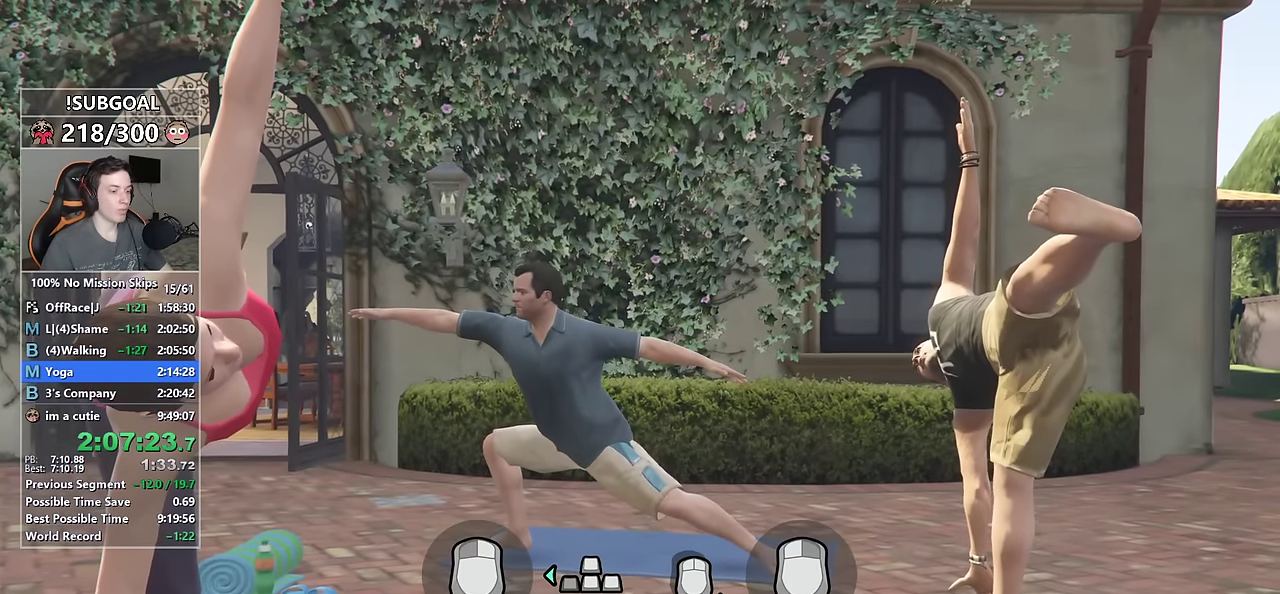
{"keys": ["a"], "mouse": ["left", "right"], "events": []}
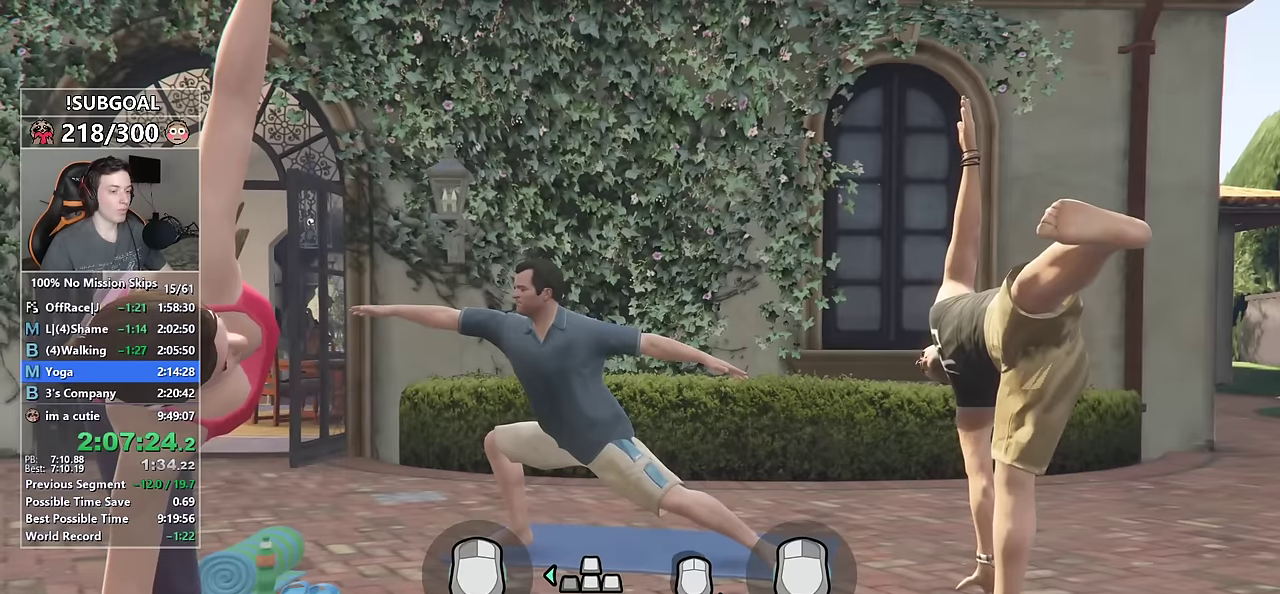
{"keys": ["a"], "mouse": [], "events": [[367, "mouse_left", "up"], [367, "mouse_right", "up"]]}
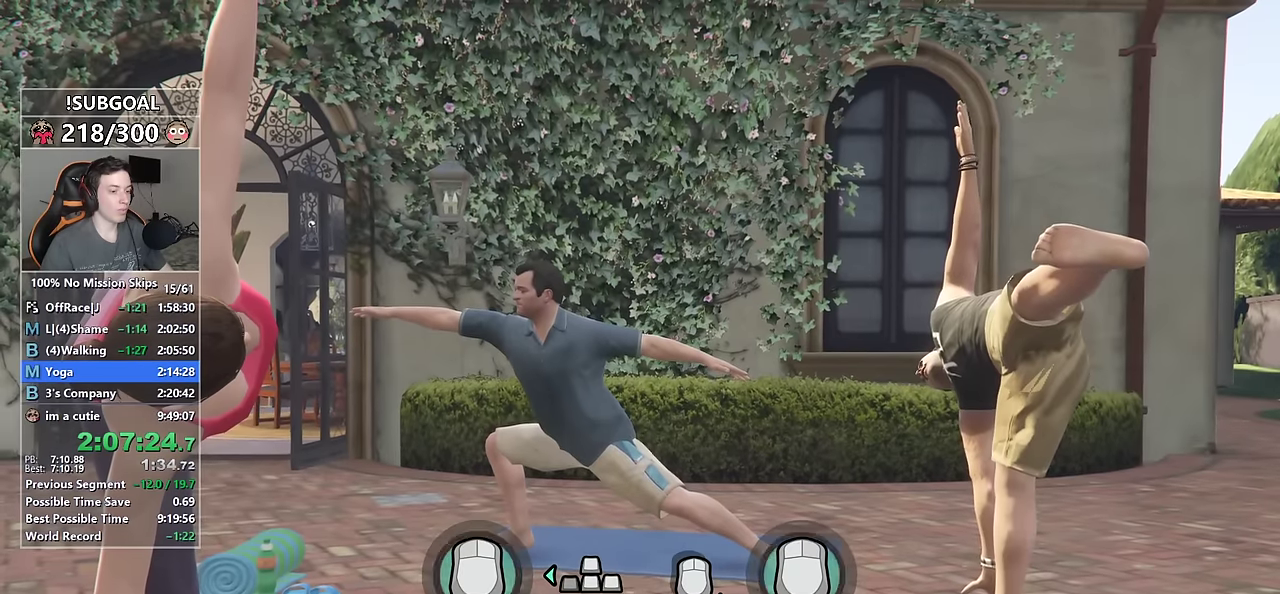
{"keys": ["a"], "mouse": [], "events": []}
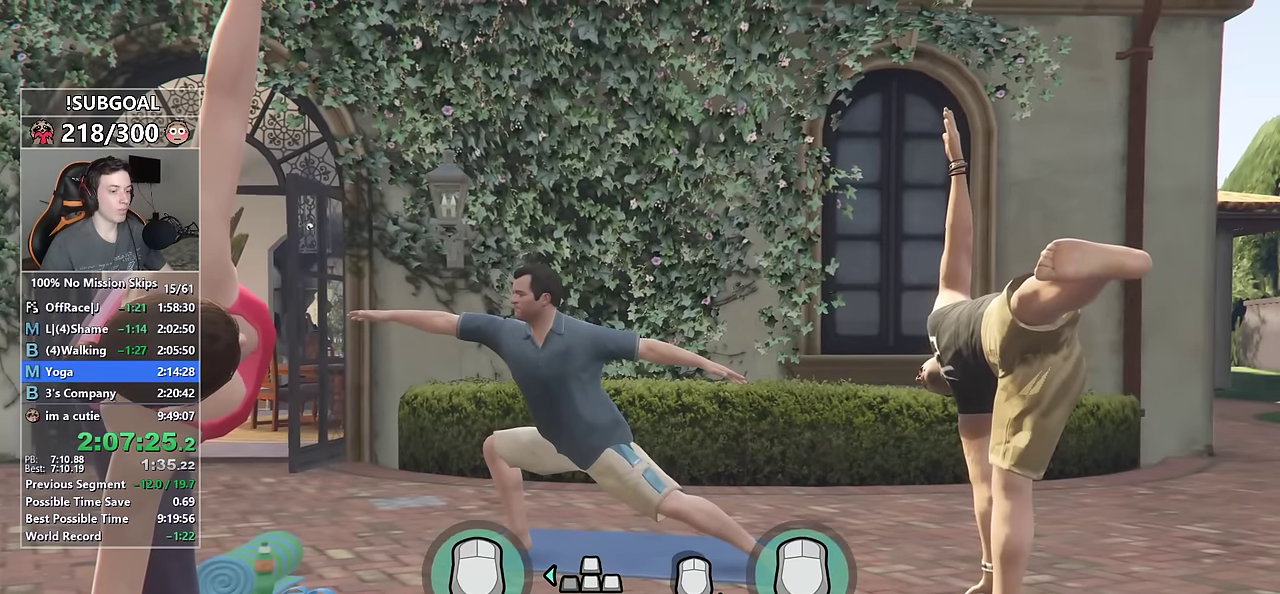
{"keys": ["a"], "mouse": [], "events": []}
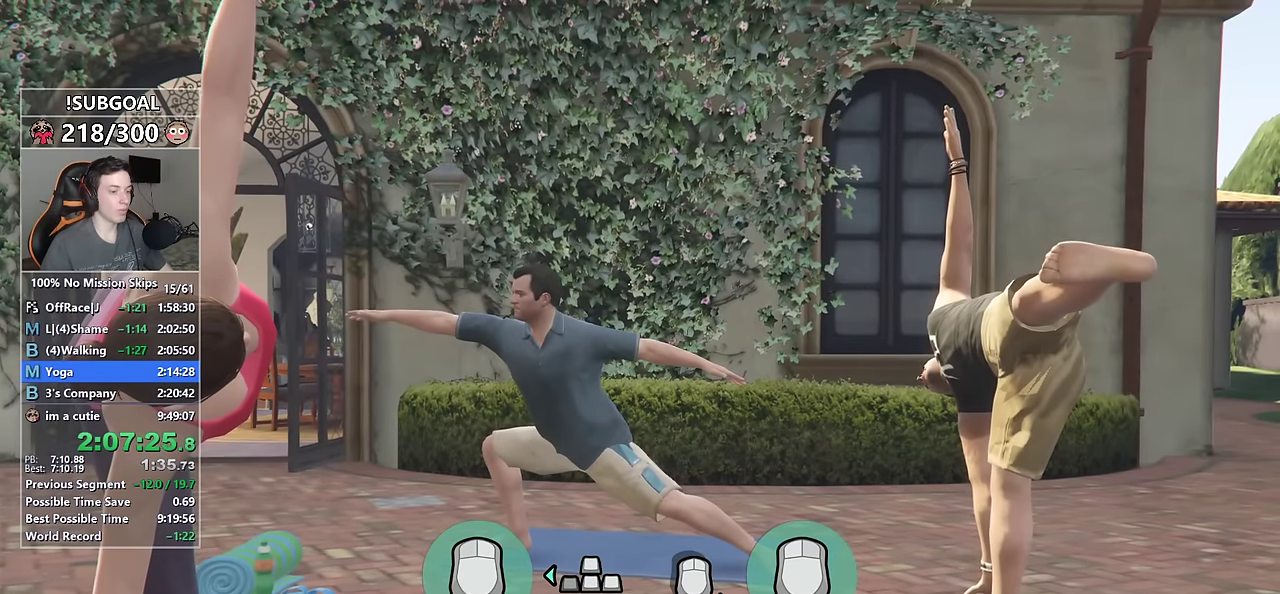
{"keys": ["a"], "mouse": [], "events": []}
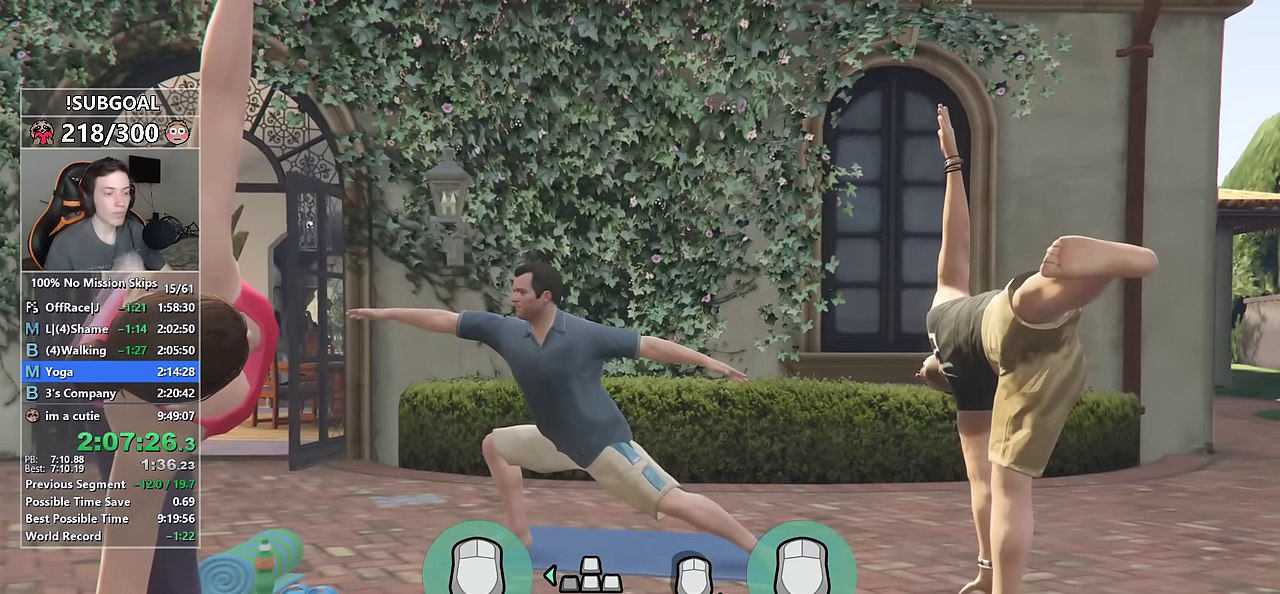
{"keys": ["a"], "mouse": [], "events": []}
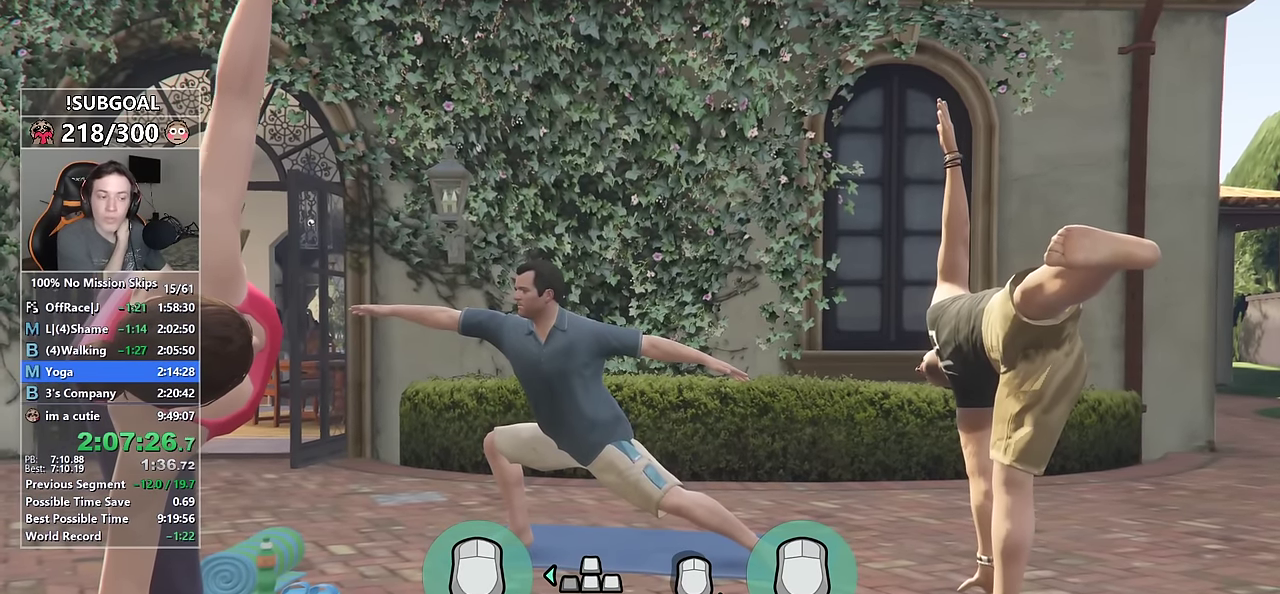
{"keys": ["a"], "mouse": [], "events": []}
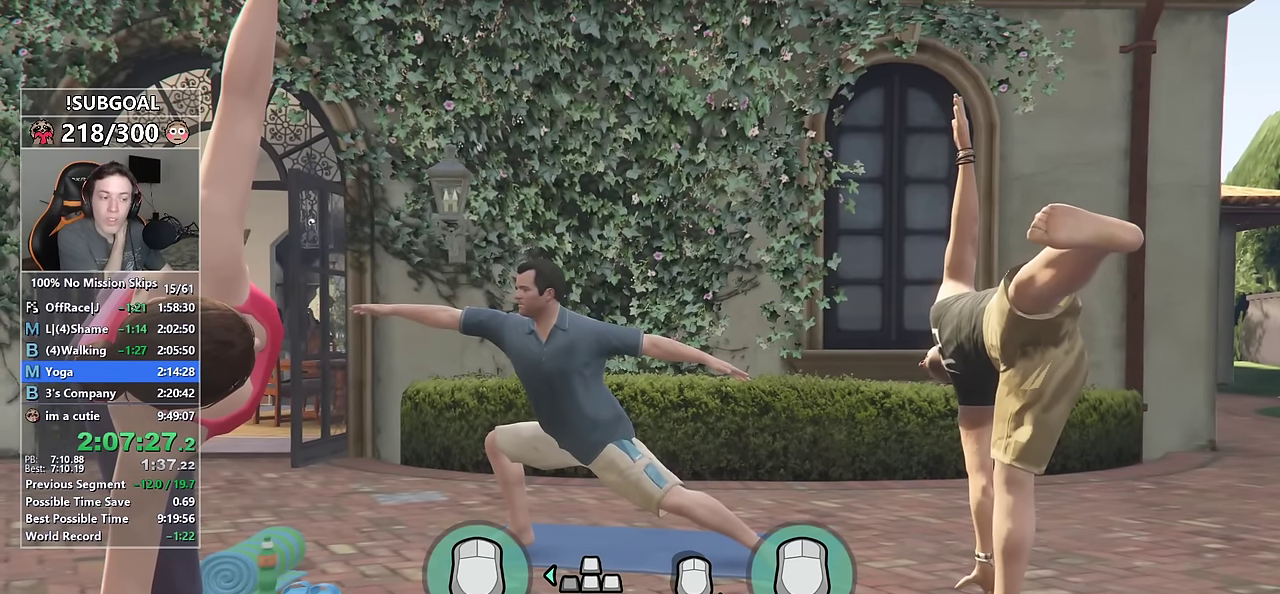
{"keys": ["a"], "mouse": [], "events": []}
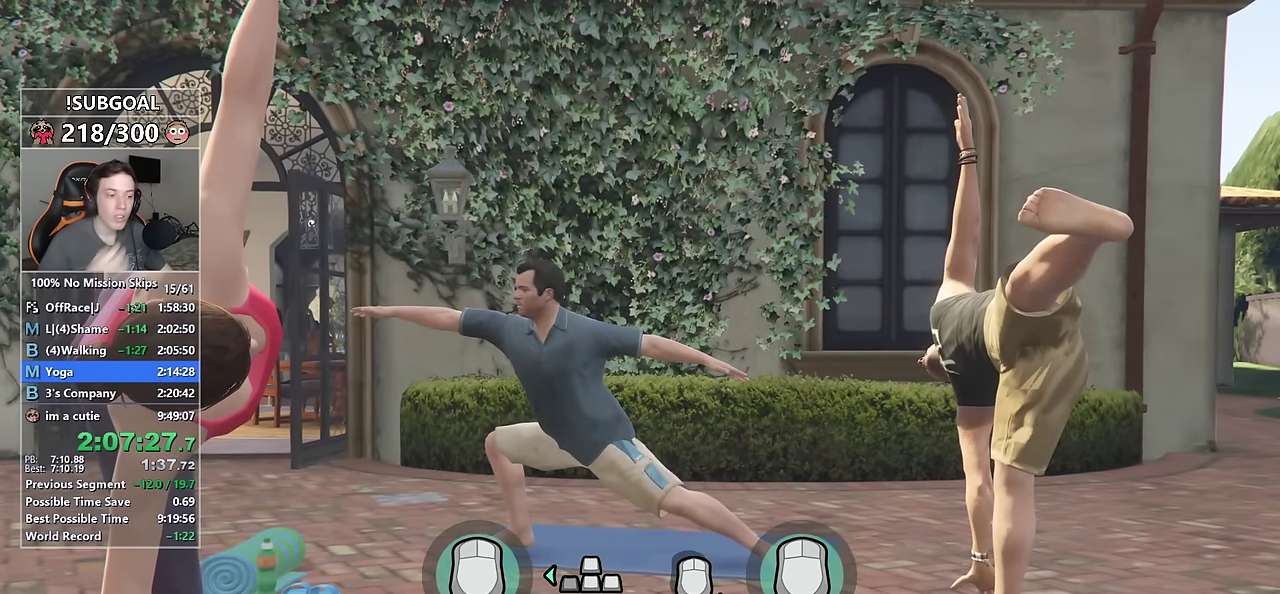
{"keys": ["a"], "mouse": [], "events": []}
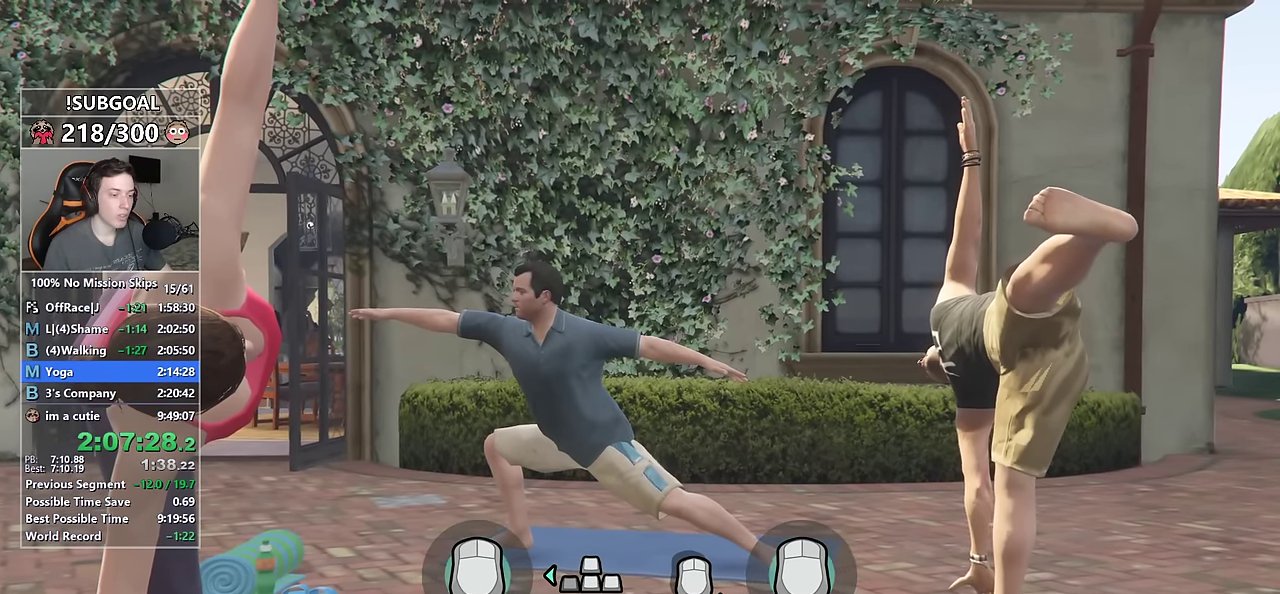
{"keys": ["a"], "mouse": [], "events": []}
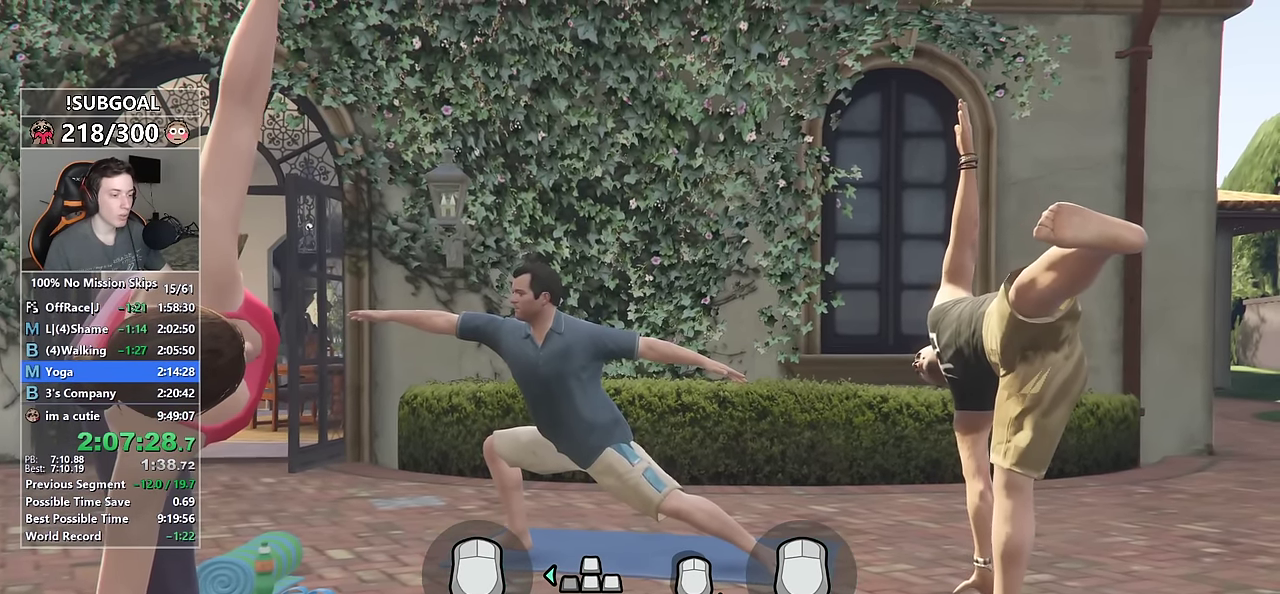
{"keys": ["a", "s"], "mouse": [], "events": [[450, "s", "down"]]}
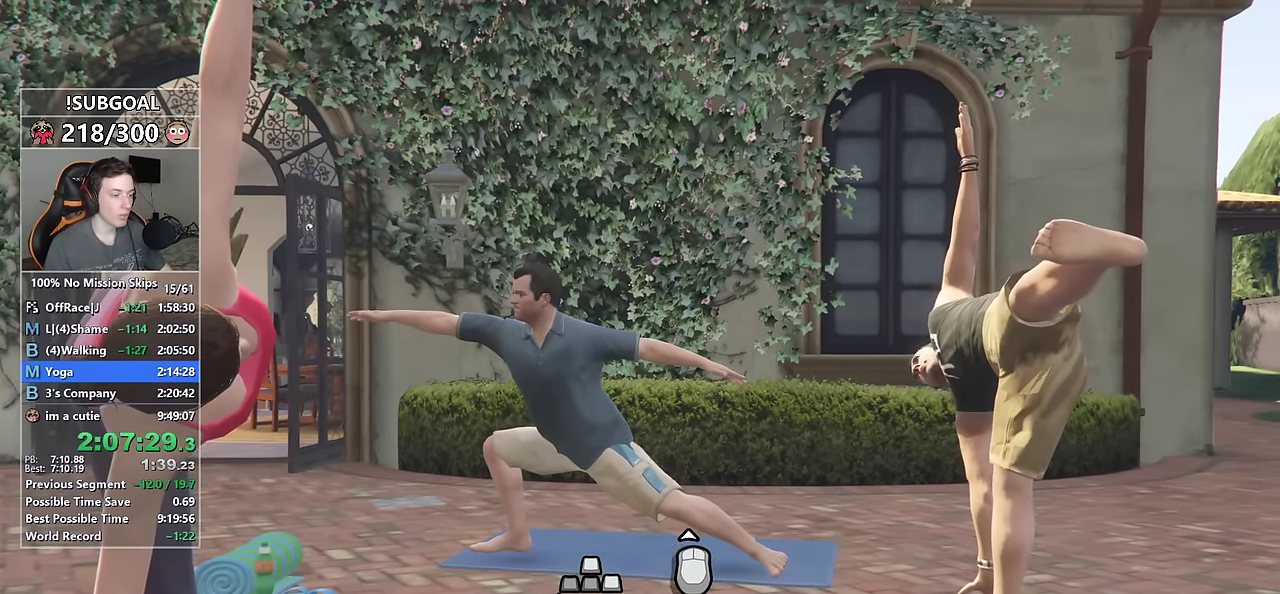
{"keys": ["a", "s"], "mouse": ["left", "right"], "events": [[183, "mouse_left", "down"], [233, "mouse_right", "down"]]}
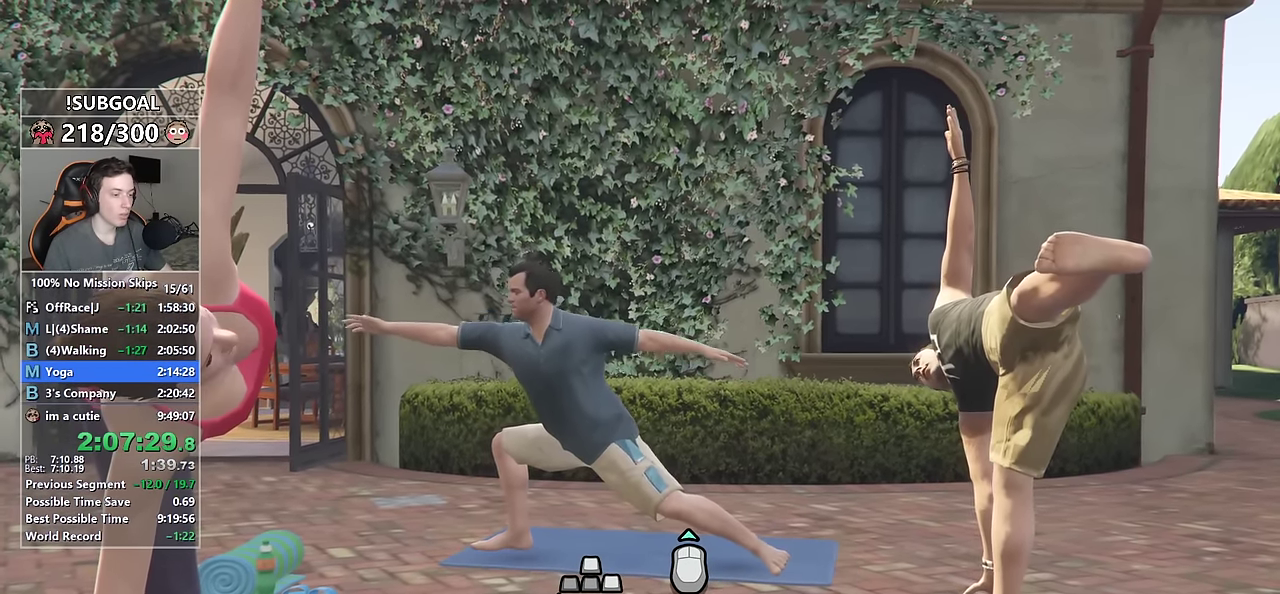
{"keys": ["a", "s"], "mouse": ["left", "right"], "events": []}
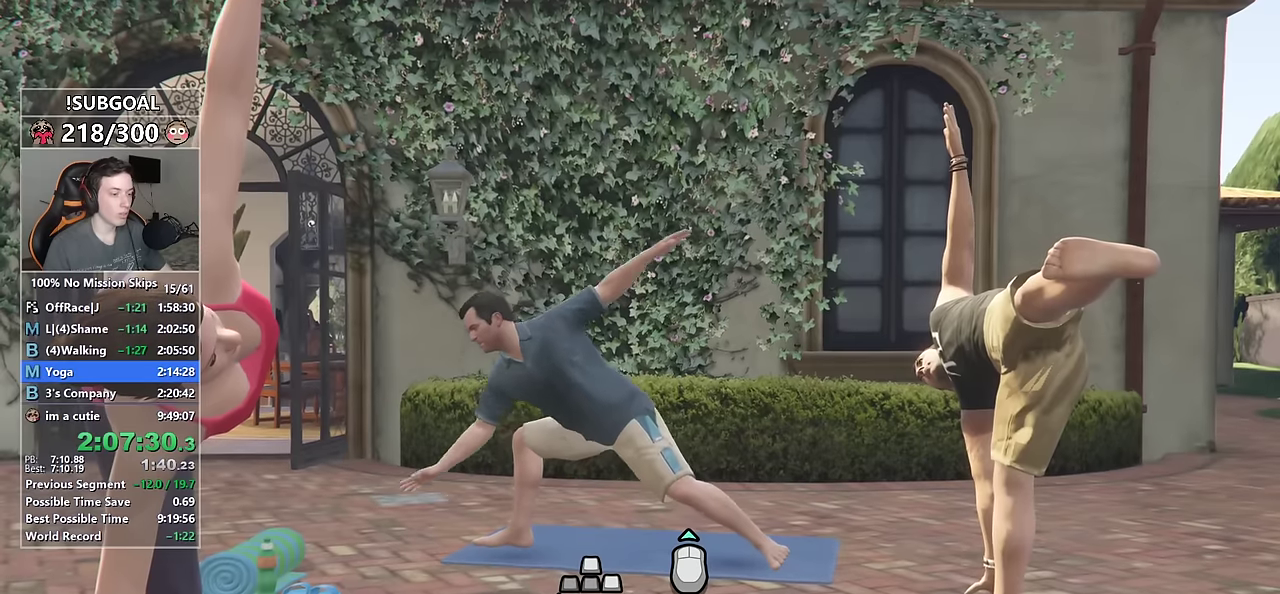
{"keys": ["a", "s"], "mouse": ["left", "right"], "events": []}
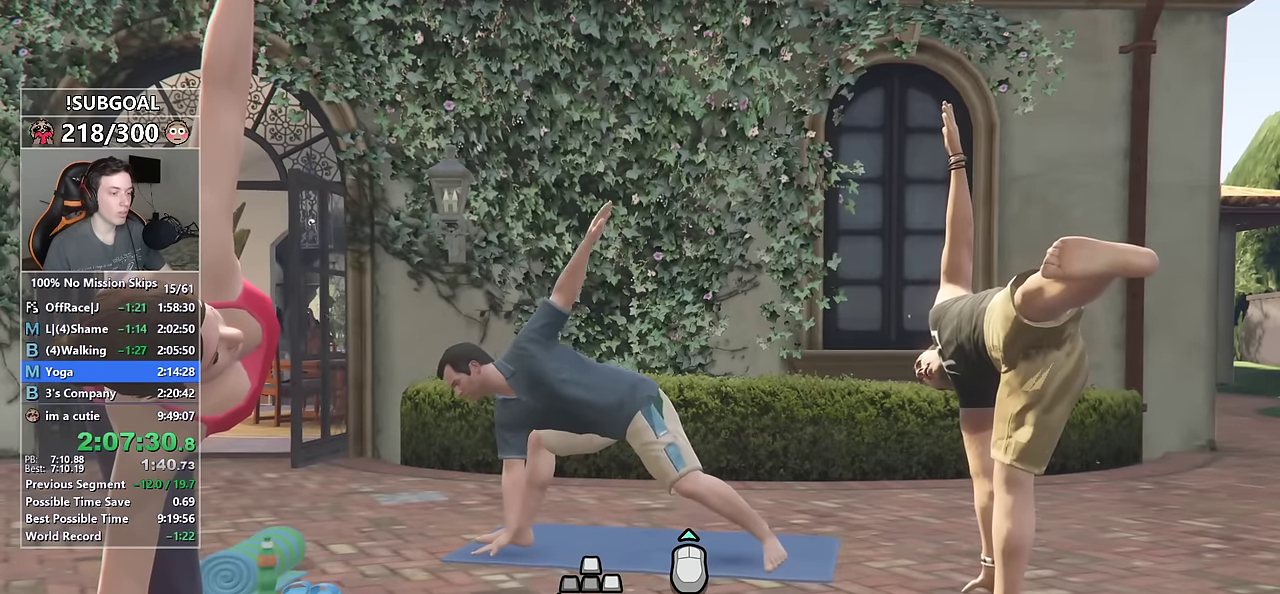
{"keys": ["a", "s"], "mouse": ["left", "right"], "events": []}
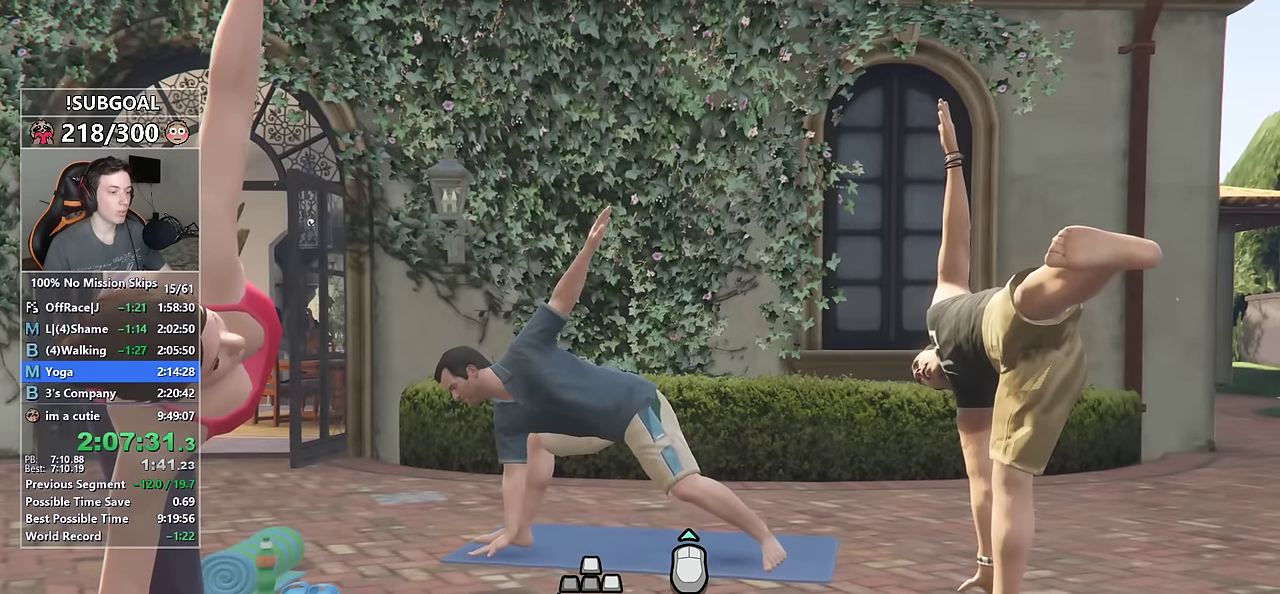
{"keys": ["a", "s"], "mouse": ["left", "right"], "events": []}
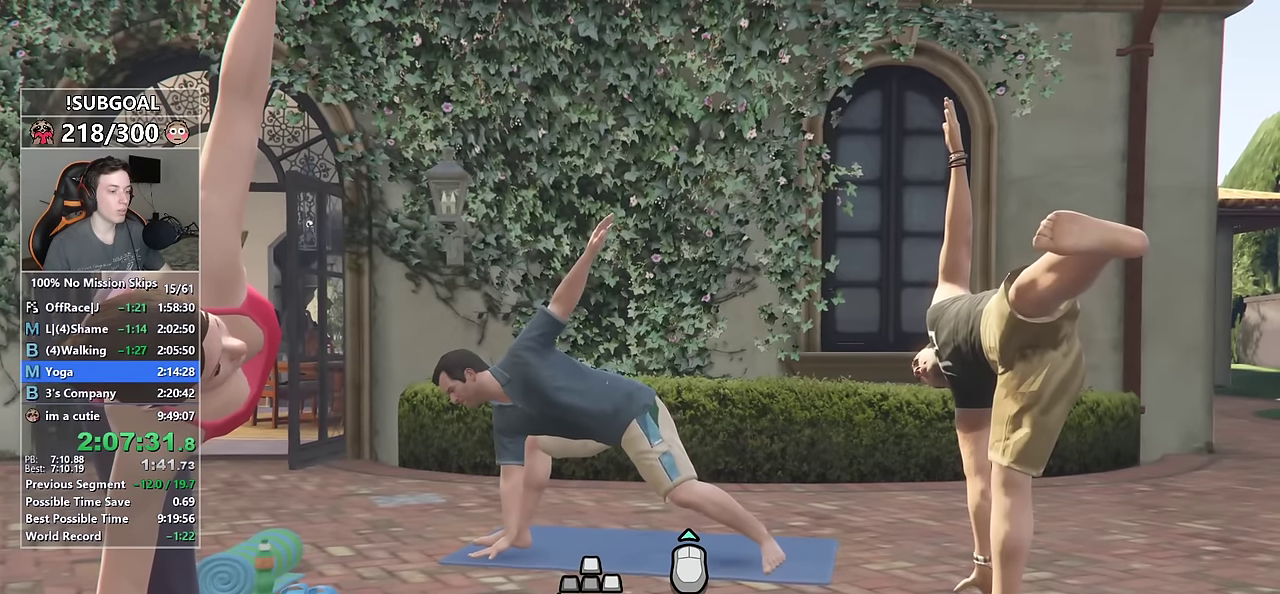
{"keys": ["a", "s"], "mouse": ["left", "right"], "events": []}
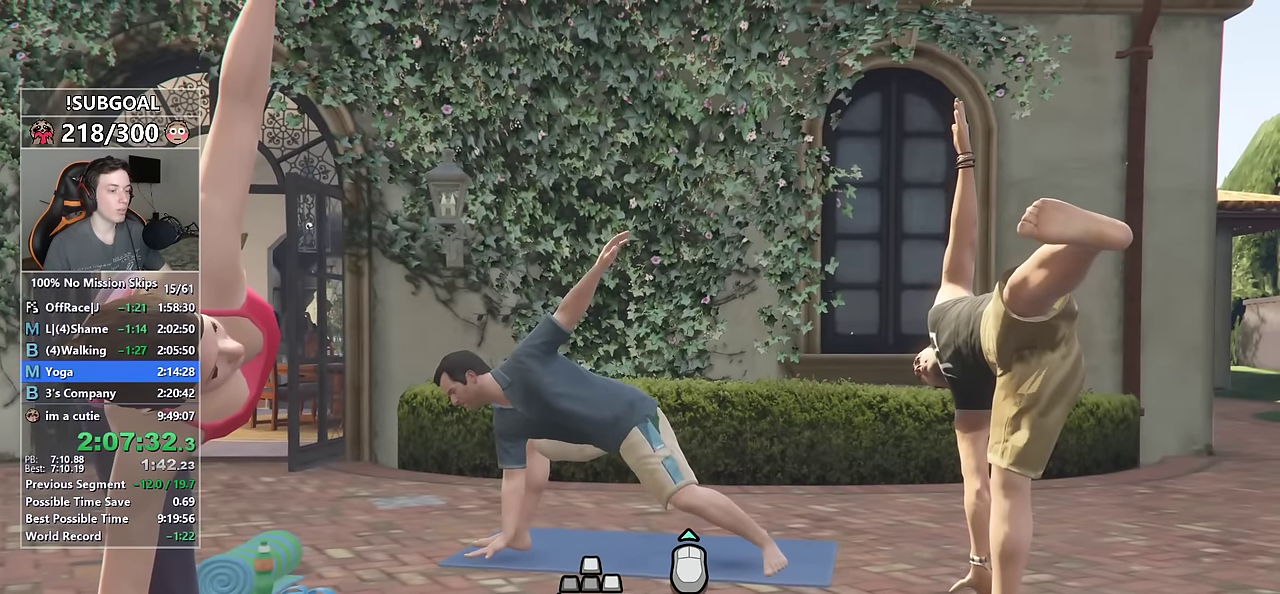
{"keys": ["a", "s"], "mouse": ["left", "right"], "events": []}
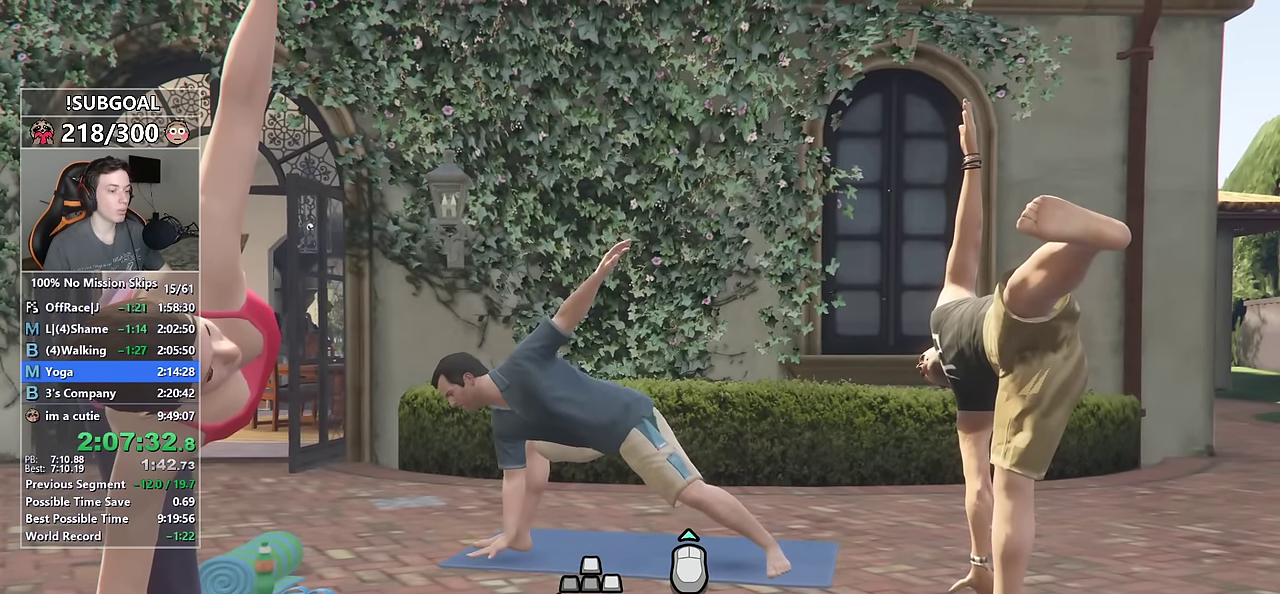
{"keys": ["a", "s"], "mouse": ["left", "right"], "events": []}
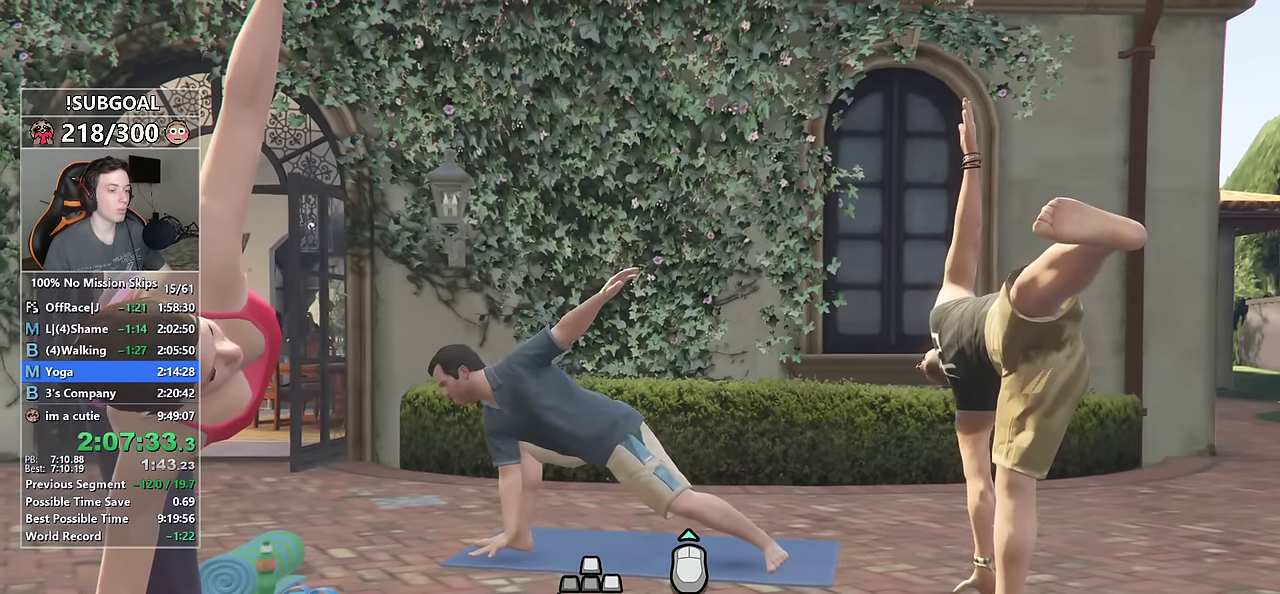
{"keys": ["a", "s"], "mouse": ["left", "right"], "events": []}
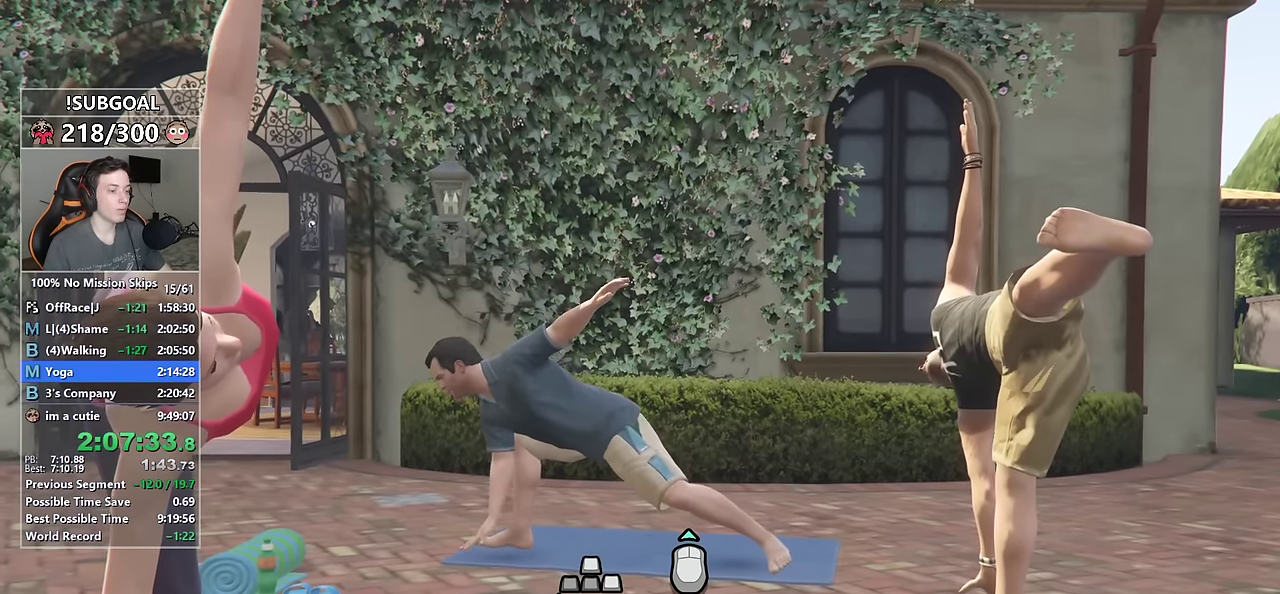
{"keys": ["a", "s"], "mouse": ["left", "right"], "events": []}
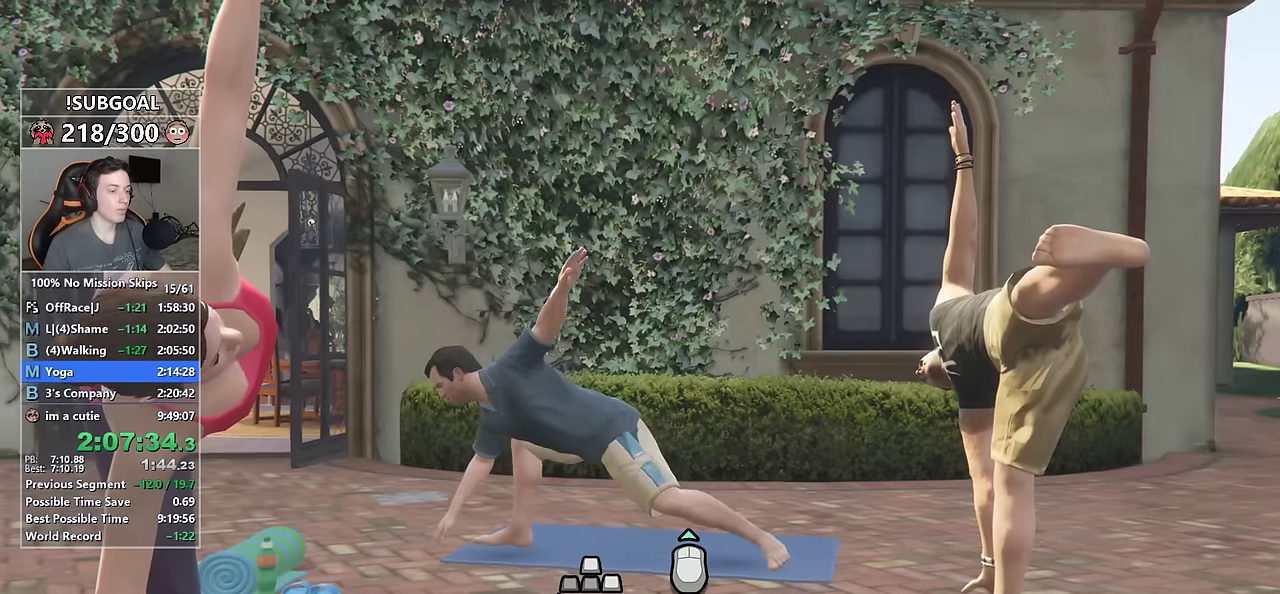
{"keys": ["a", "s"], "mouse": ["left", "right"], "events": []}
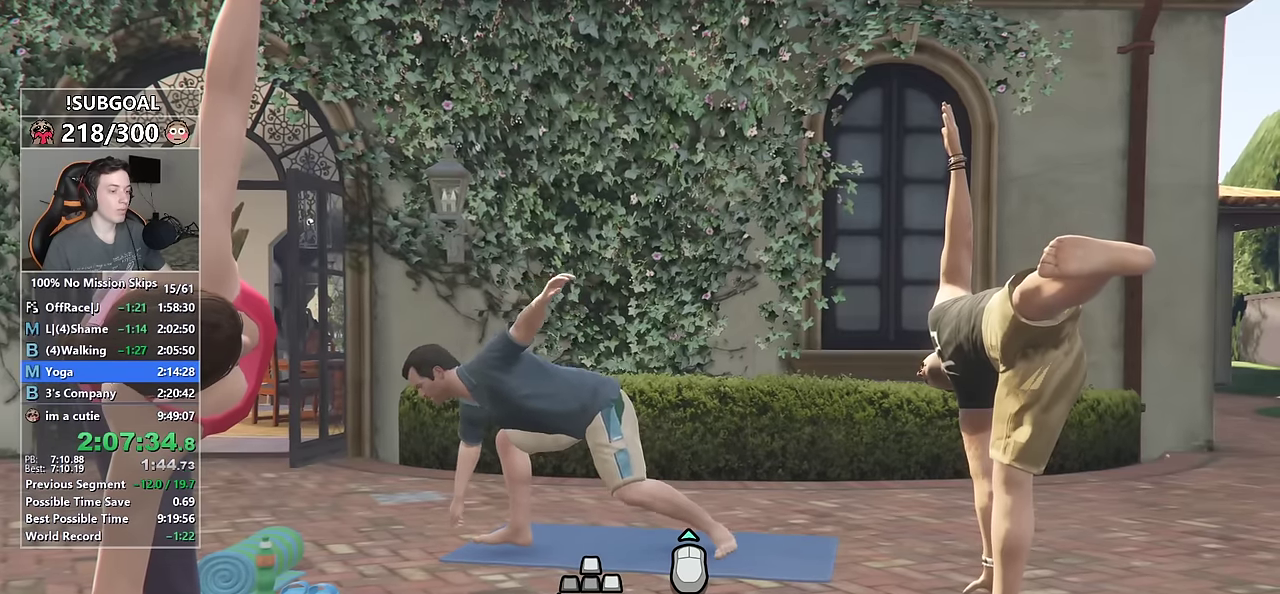
{"keys": ["a", "s"], "mouse": ["left", "right"], "events": []}